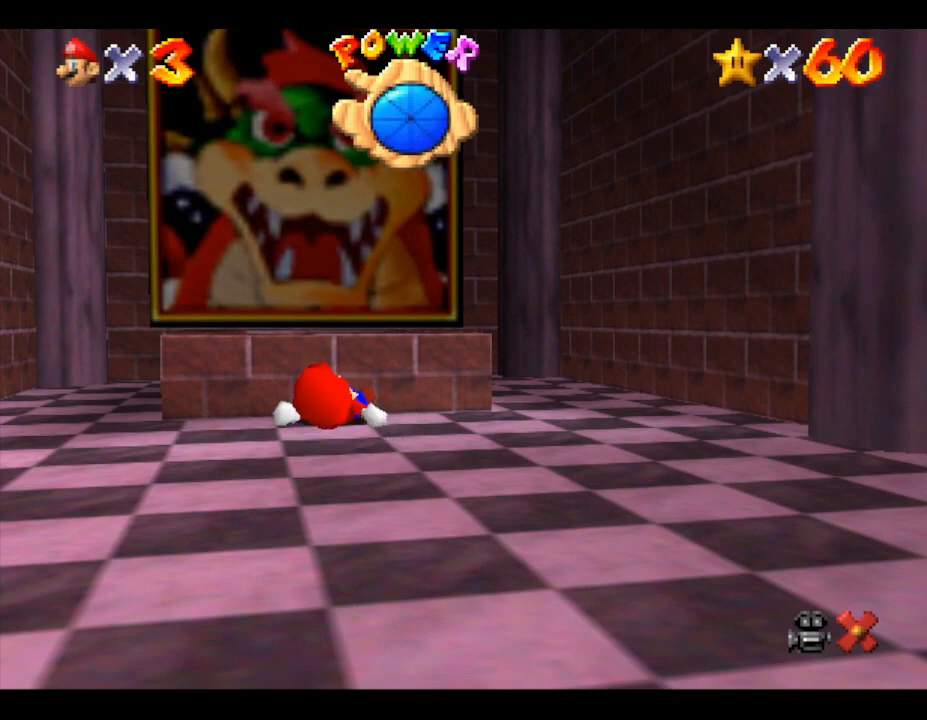
Gameplay with a controller (Nintendo layout); each line is a JSON object with the inputs held at the frame after it. "events" lists button and stick changes between this image and that frame as [ms after this image, input, new state], when the widget could be followed in between. Not read: L3 R3.
{"buttons": [], "left_stick": "up", "events": [[133, "left_stick", "up"], [183, "A", "down"], [400, "A", "up"]]}
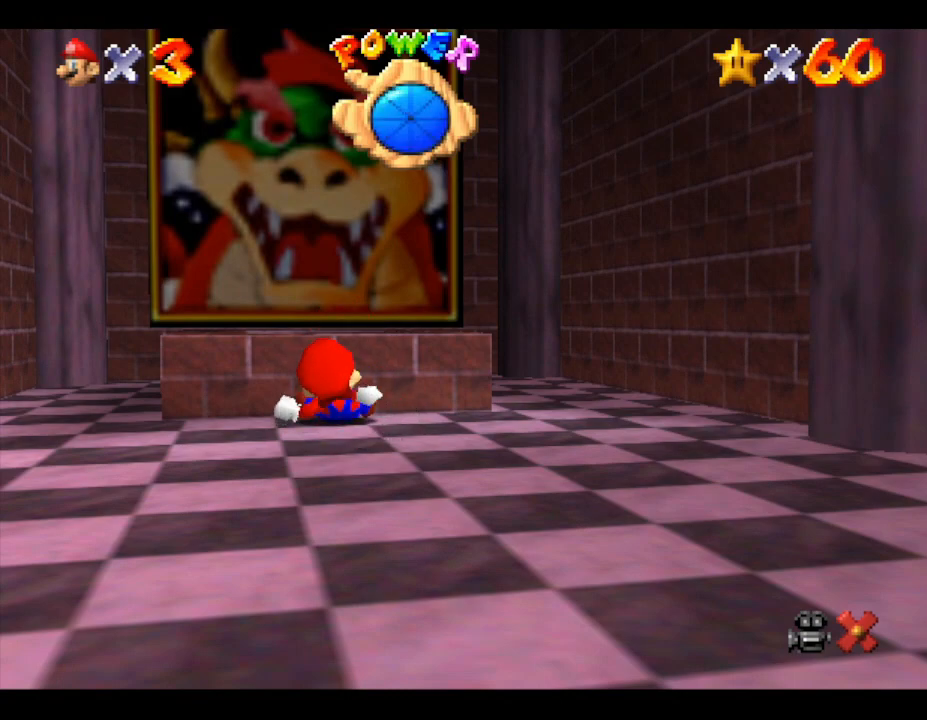
{"buttons": ["A"], "left_stick": "up", "events": [[117, "A", "down"], [300, "A", "up"], [467, "A", "down"]]}
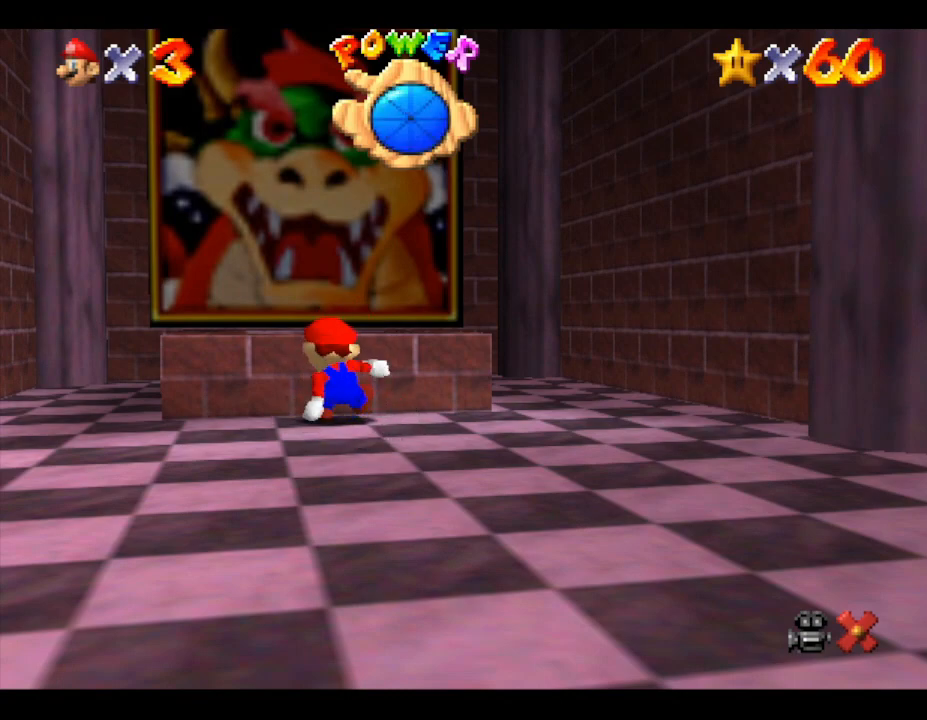
{"buttons": [], "left_stick": "up", "events": [[150, "A", "up"], [283, "A", "down"], [500, "A", "up"]]}
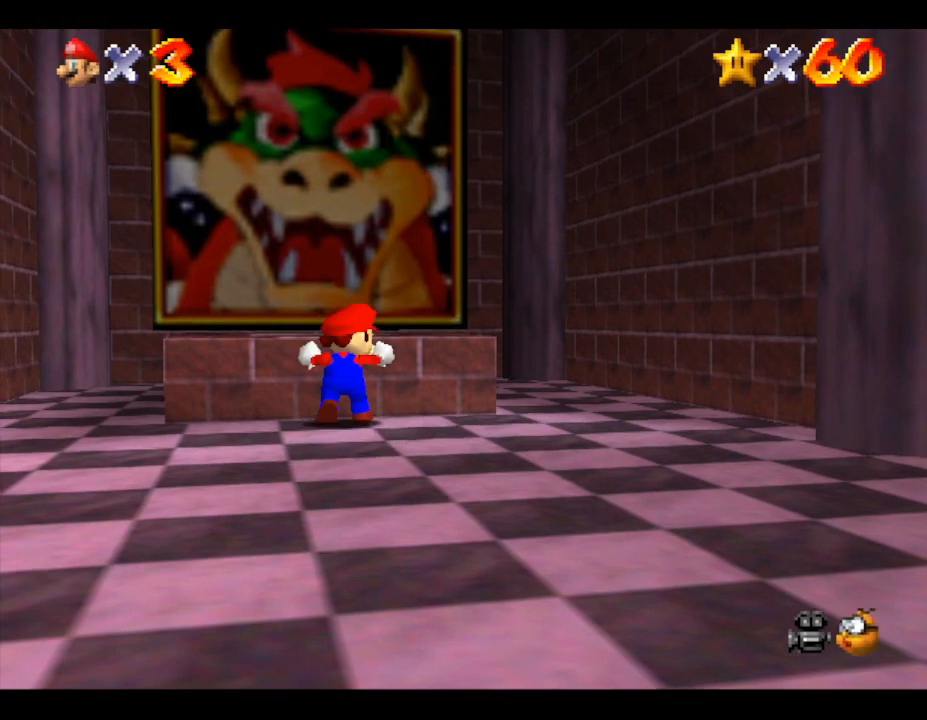
{"buttons": [], "left_stick": "up", "events": [[283, "A", "down"], [450, "A", "up"]]}
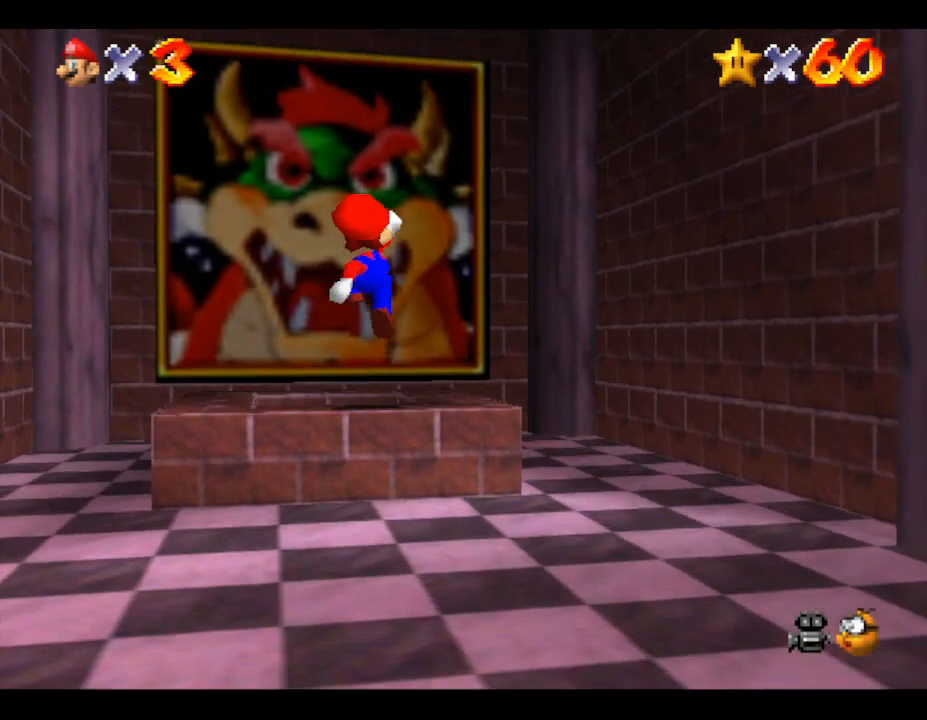
{"buttons": [], "left_stick": "down", "events": [[100, "left_stick", "center"], [233, "left_stick", "down"]]}
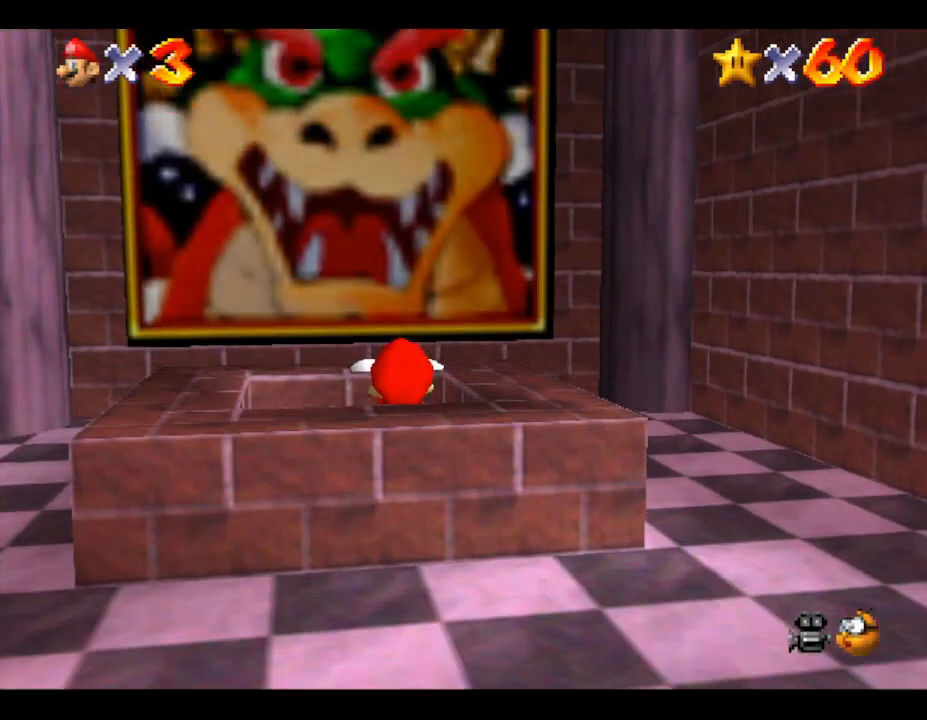
{"buttons": [], "left_stick": "down", "events": []}
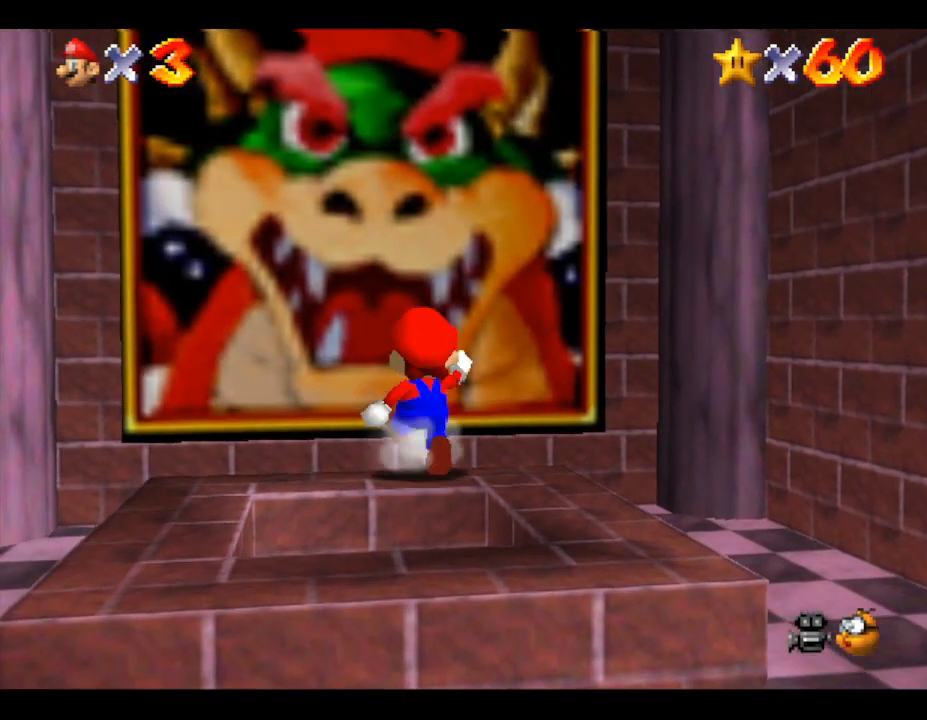
{"buttons": ["A"], "left_stick": "down", "events": [[467, "A", "down"]]}
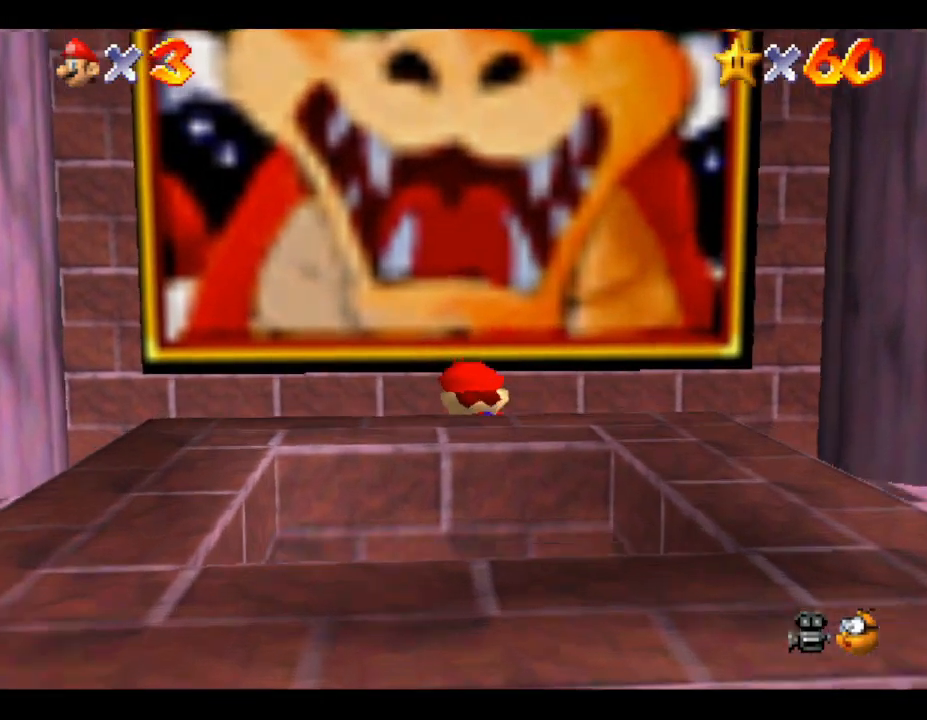
{"buttons": ["B"], "left_stick": "center", "events": [[283, "A", "up"], [383, "B", "down"], [417, "left_stick", "center"]]}
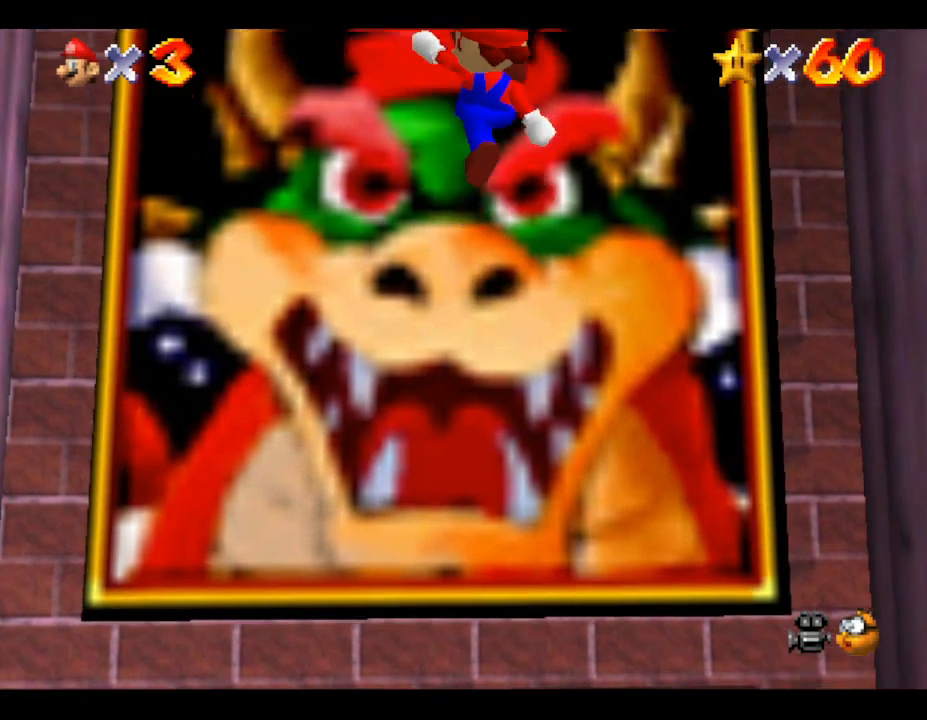
{"buttons": [], "left_stick": "down-left", "events": [[300, "left_stick", "down-left"], [483, "B", "up"]]}
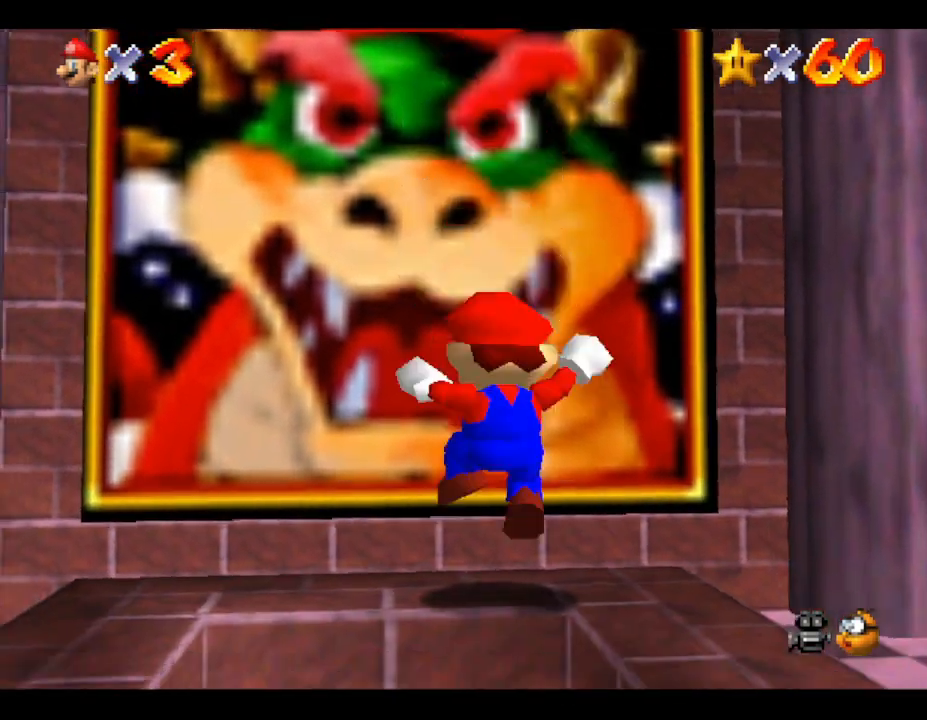
{"buttons": [], "left_stick": "center", "events": [[17, "left_stick", "up-left"], [233, "left_stick", "center"]]}
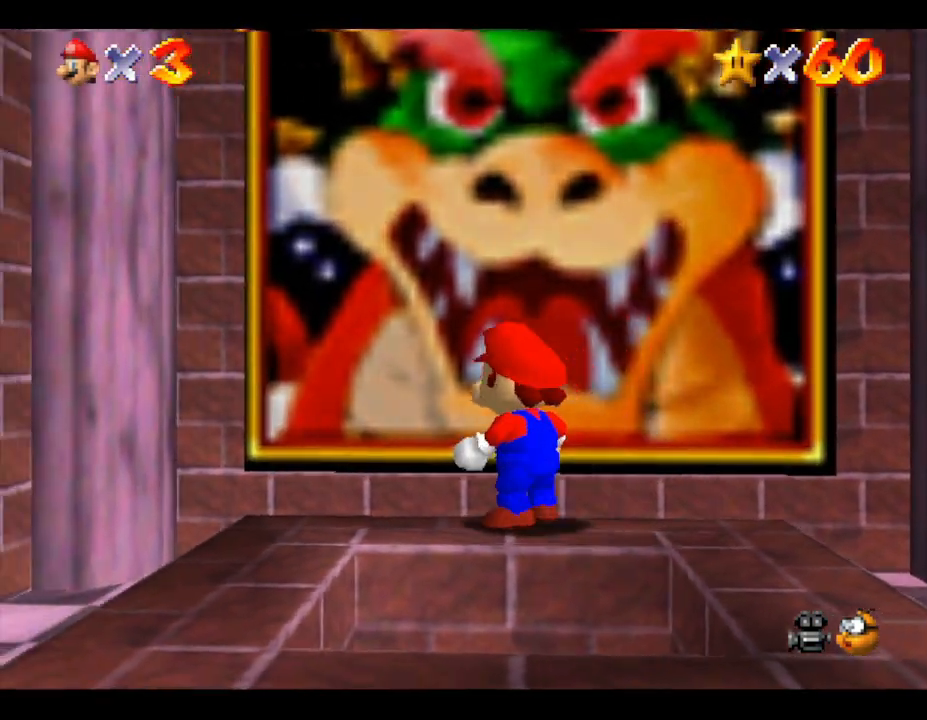
{"buttons": [], "left_stick": "up-right", "events": [[467, "left_stick", "up-right"]]}
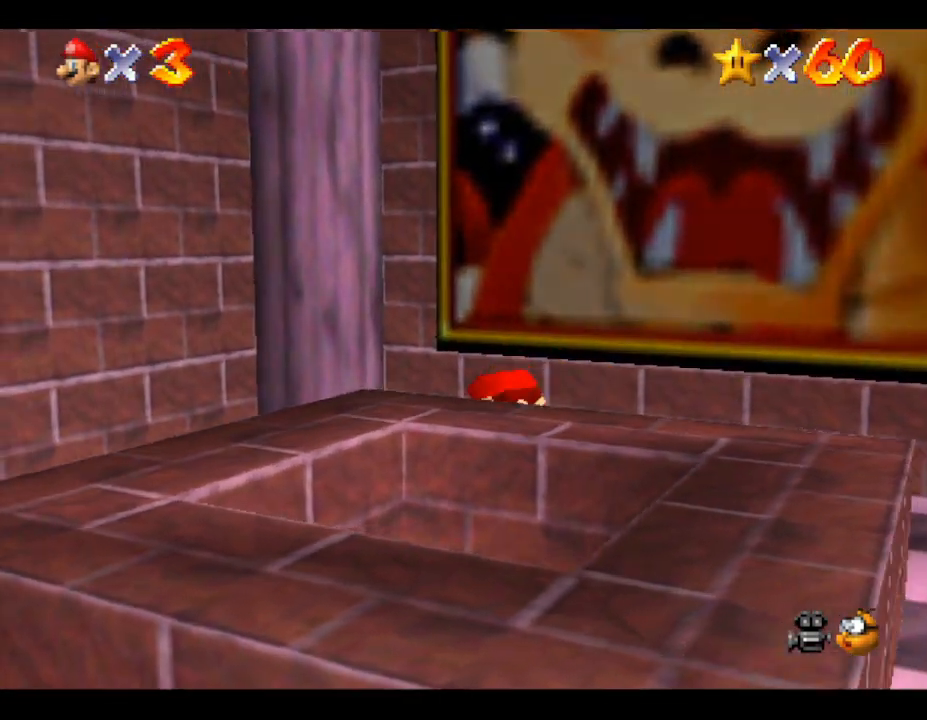
{"buttons": ["B"], "left_stick": "center", "events": [[233, "A", "down"], [317, "left_stick", "center"], [383, "A", "up"], [483, "B", "down"]]}
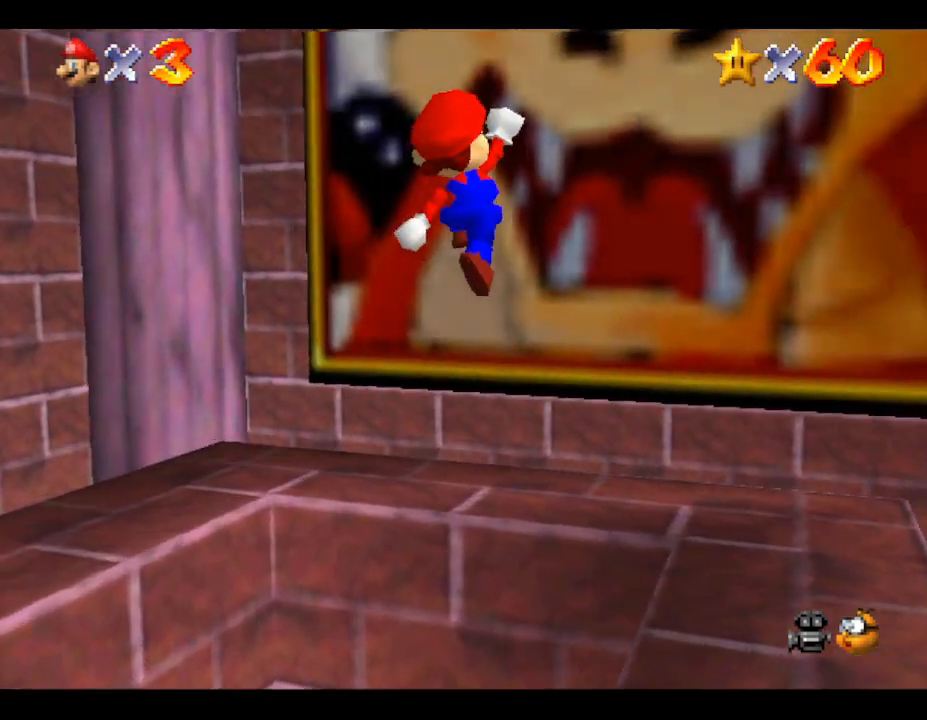
{"buttons": [], "left_stick": "down-right", "events": [[383, "B", "up"], [500, "left_stick", "down-right"]]}
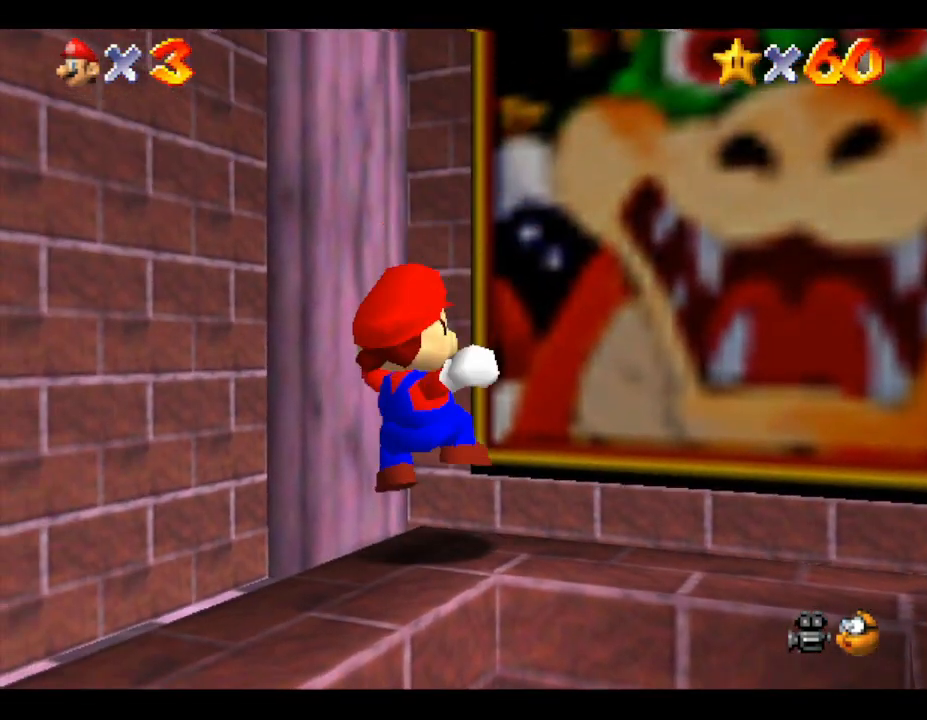
{"buttons": [], "left_stick": "down", "events": [[317, "left_stick", "down"]]}
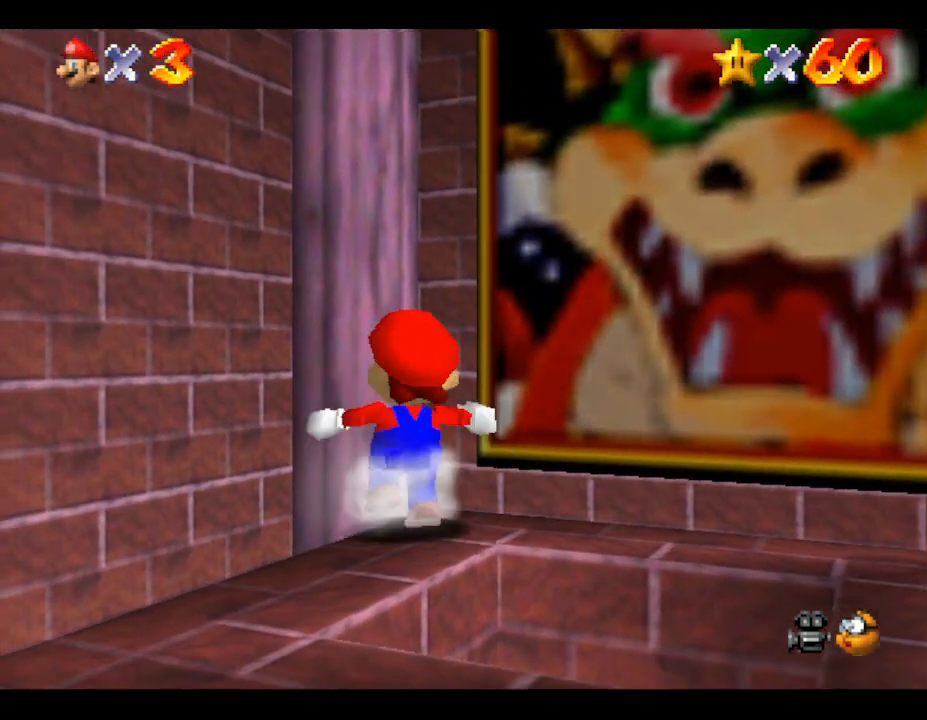
{"buttons": [], "left_stick": "down", "events": []}
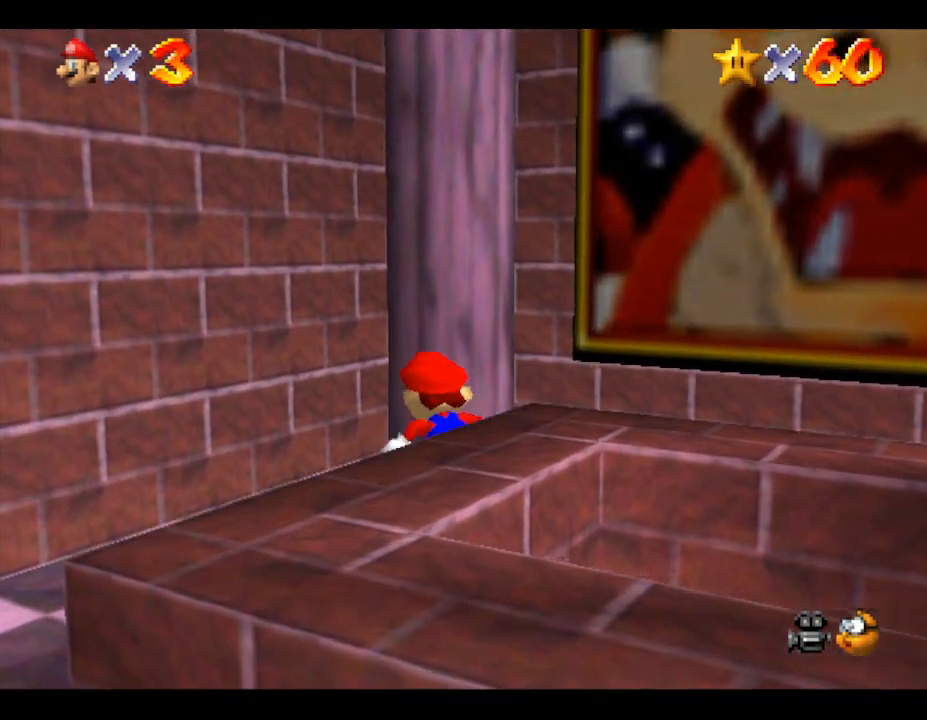
{"buttons": [], "left_stick": "right", "events": [[33, "left_stick", "center"], [283, "left_stick", "down-right"], [500, "left_stick", "right"]]}
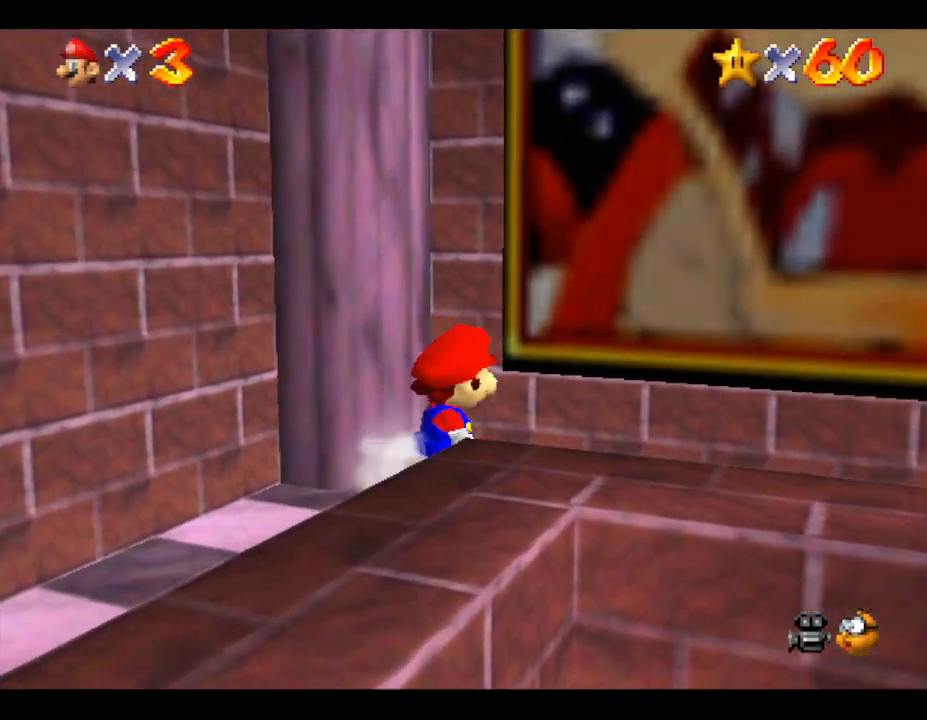
{"buttons": ["A"], "left_stick": "up", "events": [[133, "left_stick", "down-right"], [250, "A", "down"], [367, "left_stick", "up-right"], [433, "left_stick", "up"]]}
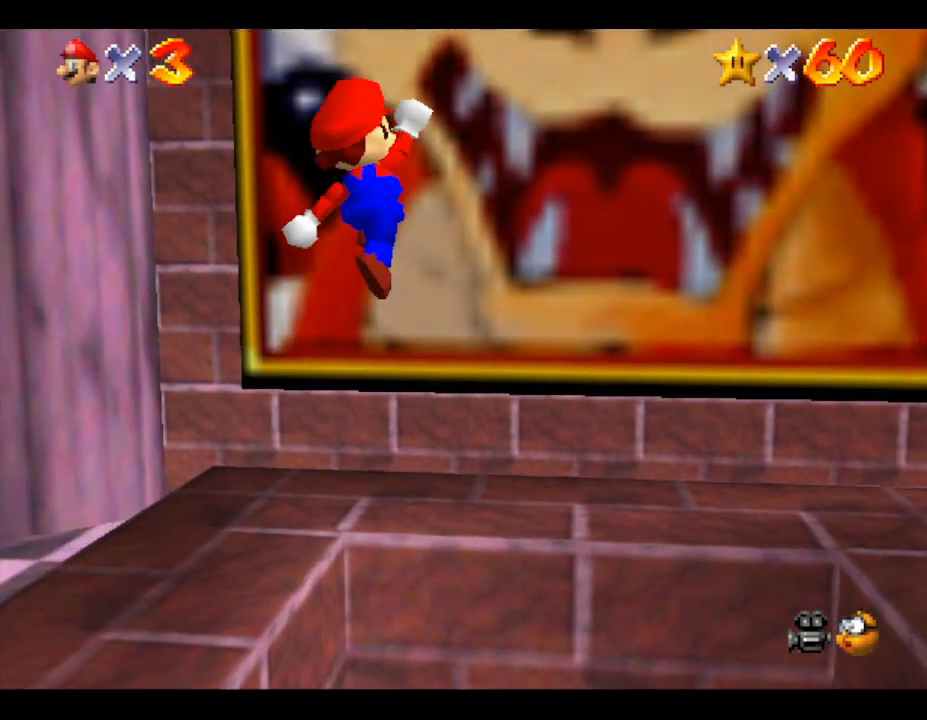
{"buttons": [], "left_stick": "center", "events": [[50, "A", "up"], [183, "B", "down"], [433, "left_stick", "center"], [467, "B", "up"]]}
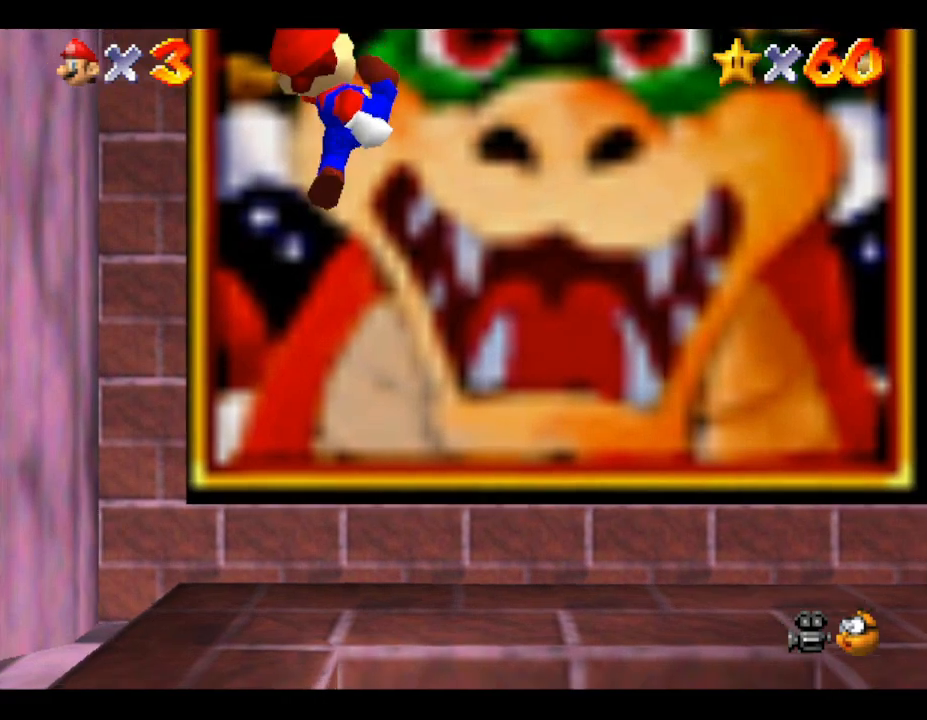
{"buttons": ["A"], "left_stick": "up", "events": [[200, "left_stick", "up"], [500, "A", "down"]]}
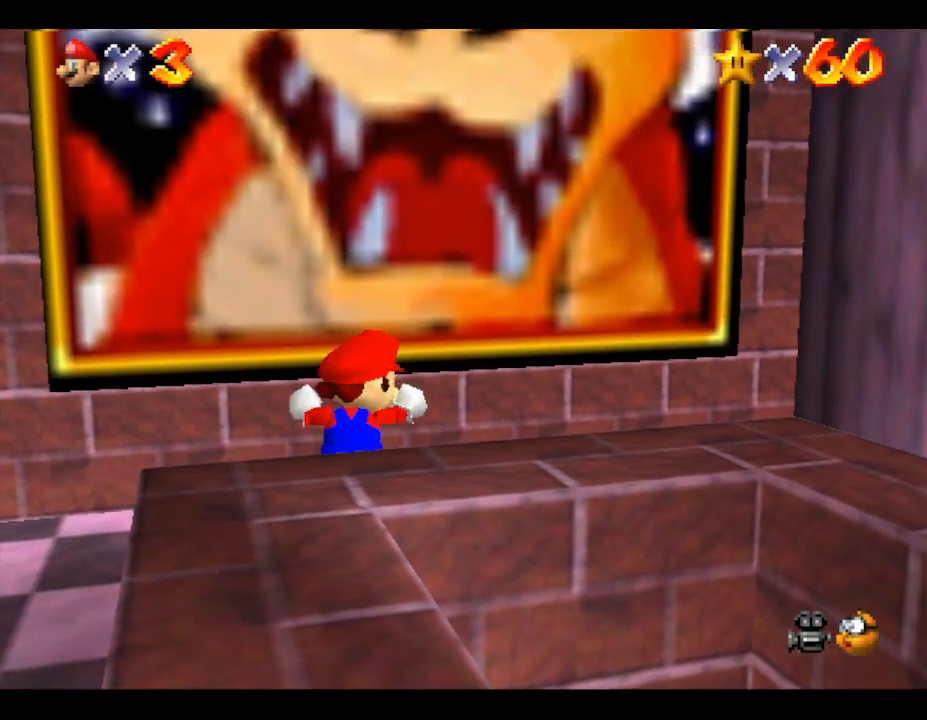
{"buttons": ["B"], "left_stick": "down", "events": [[67, "left_stick", "center"], [183, "left_stick", "down"], [317, "A", "up"], [450, "B", "down"]]}
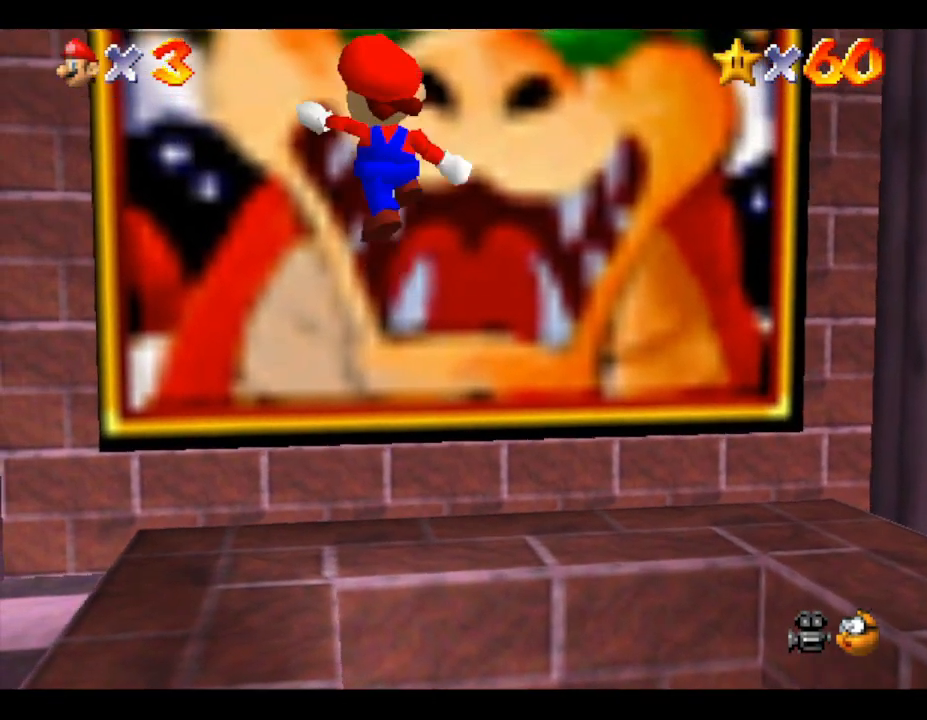
{"buttons": [], "left_stick": "down", "events": [[400, "B", "up"]]}
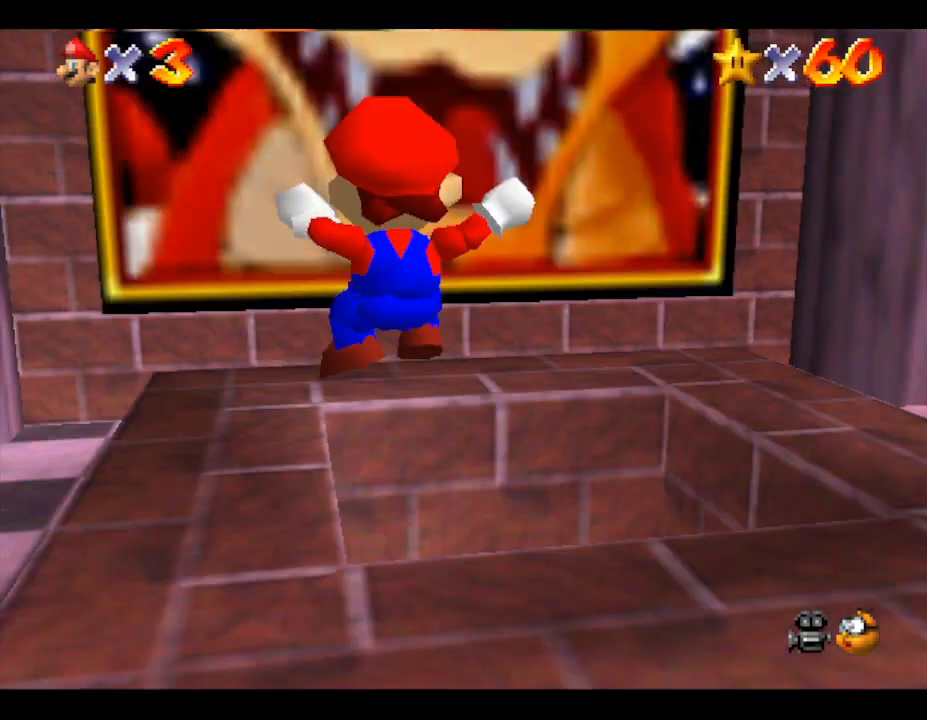
{"buttons": [], "left_stick": "center", "events": [[117, "left_stick", "right"], [267, "left_stick", "center"]]}
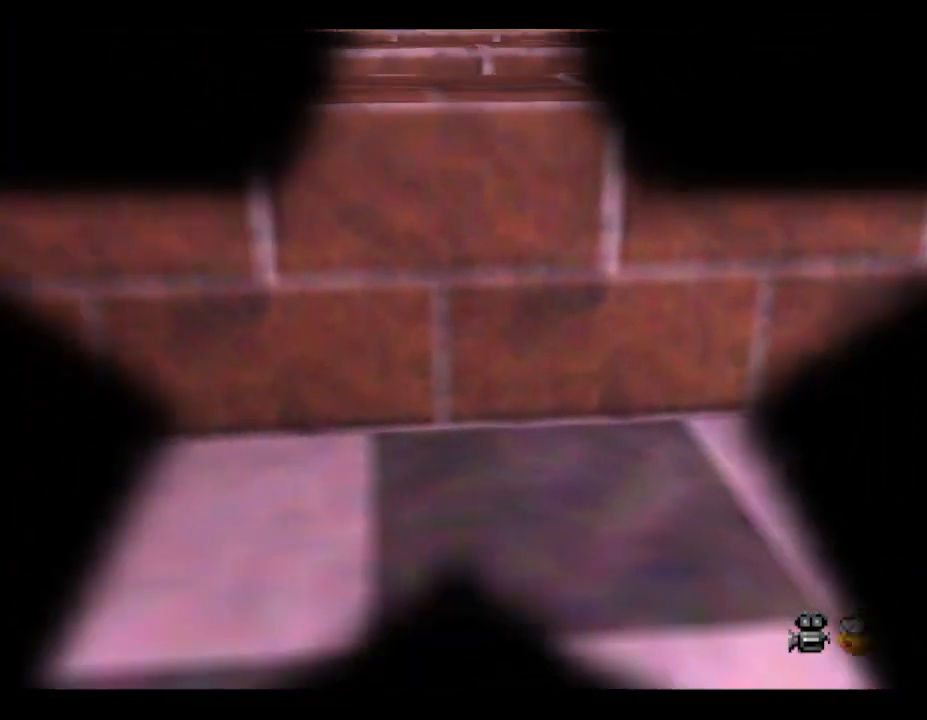
{"buttons": [], "left_stick": "center", "events": []}
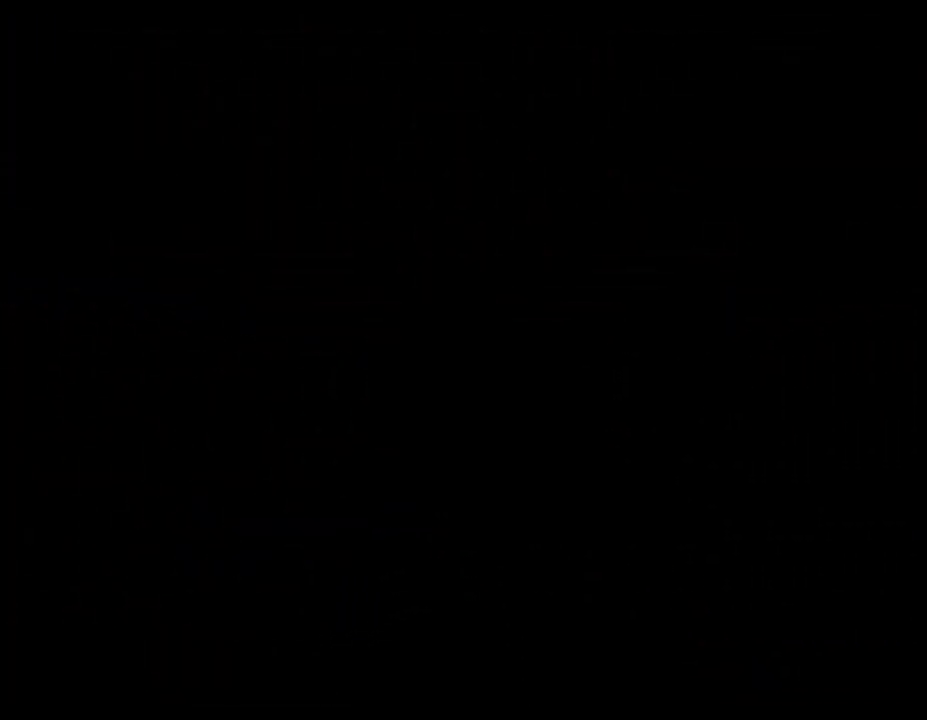
{"buttons": [], "left_stick": "center", "events": []}
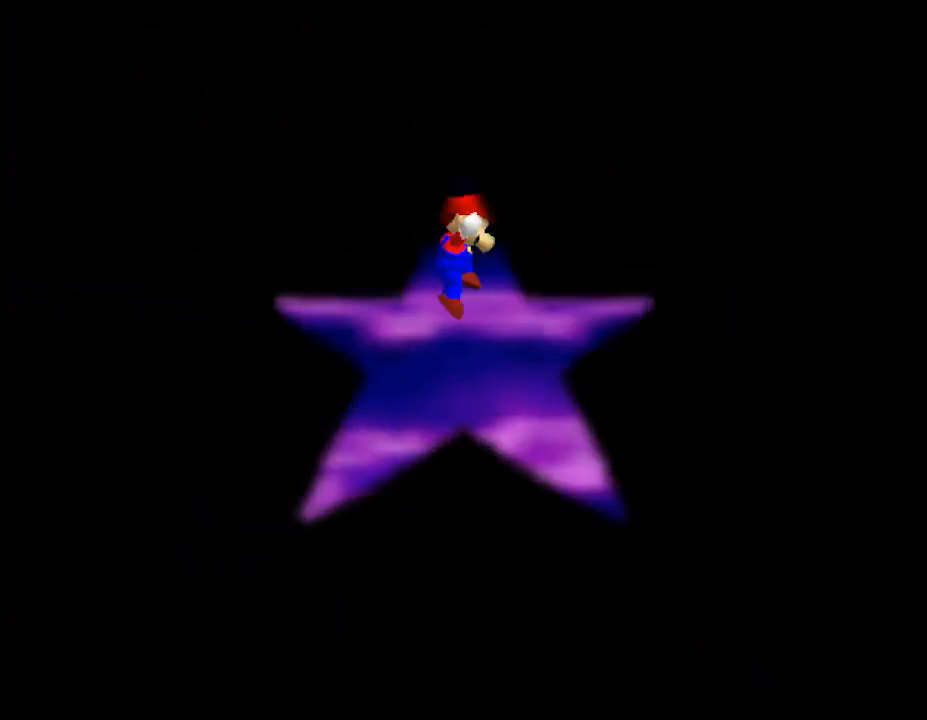
{"buttons": [], "left_stick": "center", "events": []}
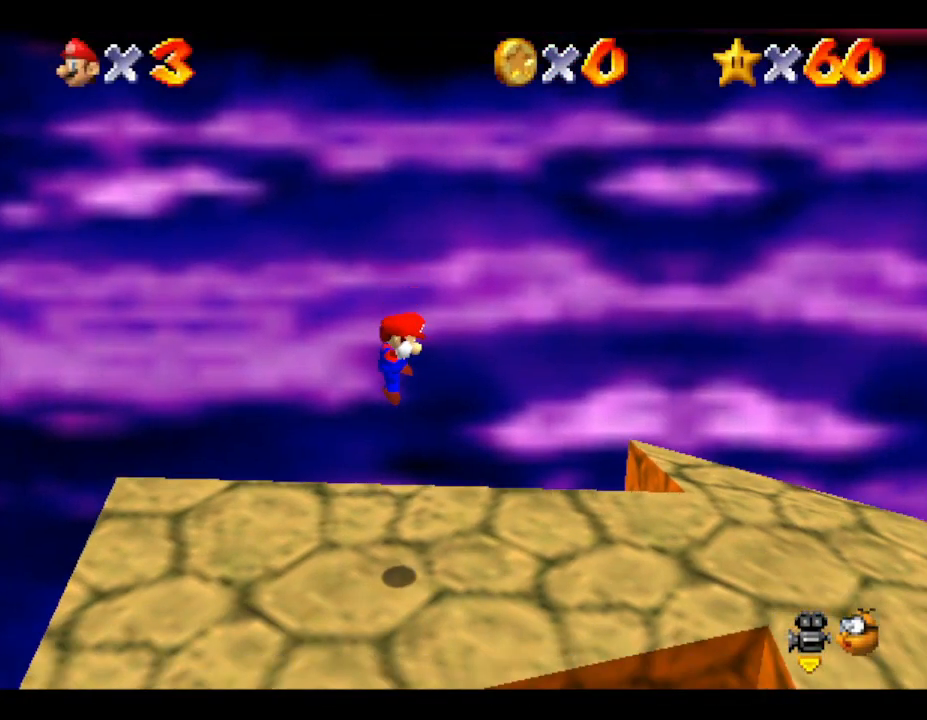
{"buttons": [], "left_stick": "center", "events": [[133, "R1", "down"], [283, "R1", "up"]]}
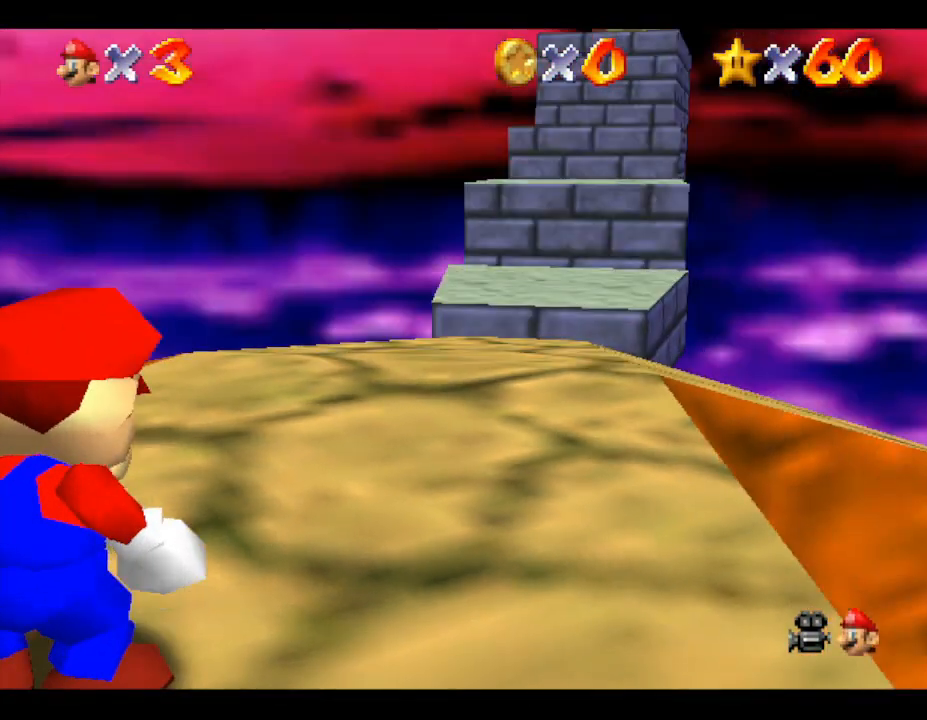
{"buttons": [], "left_stick": "center", "events": []}
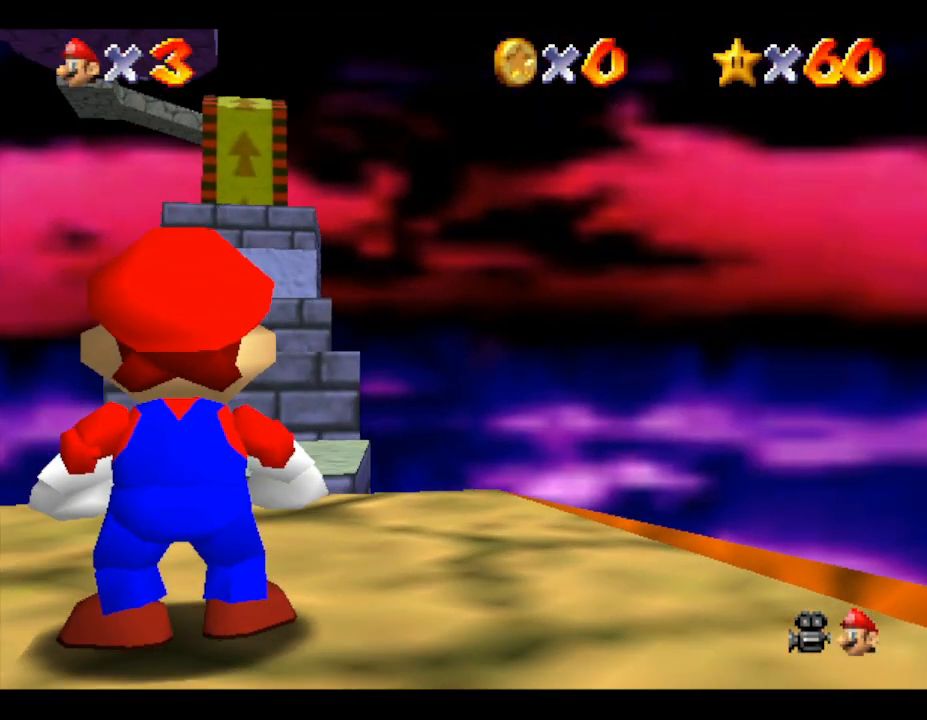
{"buttons": [], "left_stick": "center", "events": [[267, "left_stick", "down"], [400, "left_stick", "center"]]}
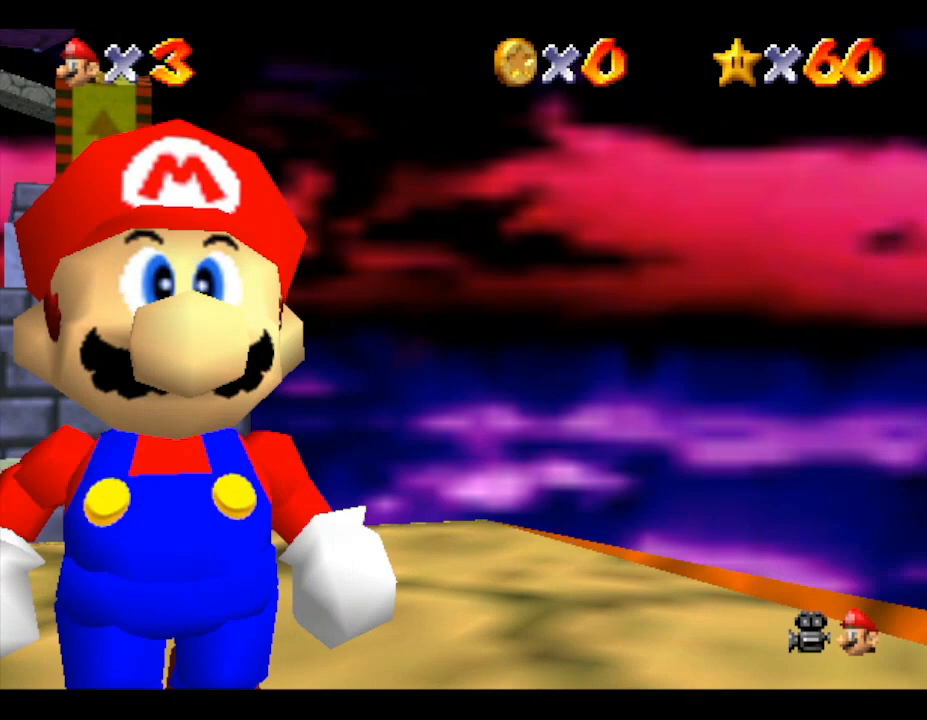
{"buttons": [], "left_stick": "center", "events": [[117, "C_DOWN", "down"], [267, "C_DOWN", "up"]]}